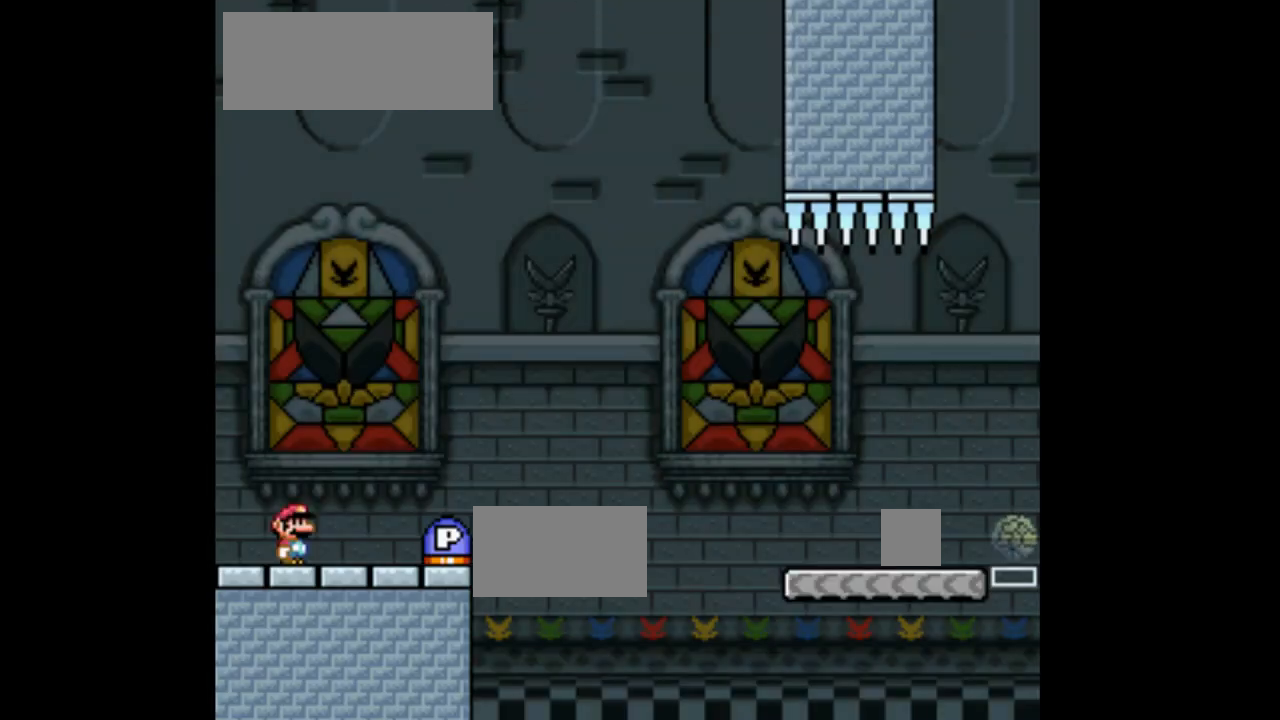
Gameplay with a controller (Nintendo layout); each line is a JSON object with the inputs held at the frame after it. "events" lists button and stick changes between this image and that frame as [ms after this image, input, new state], when the widget could be followed in between. Not read: L3 R1 R3 Y.
{"buttons": ["X", "DPAD_RIGHT"], "events": [[200, "DPAD_RIGHT", "down"], [300, "X", "down"]]}
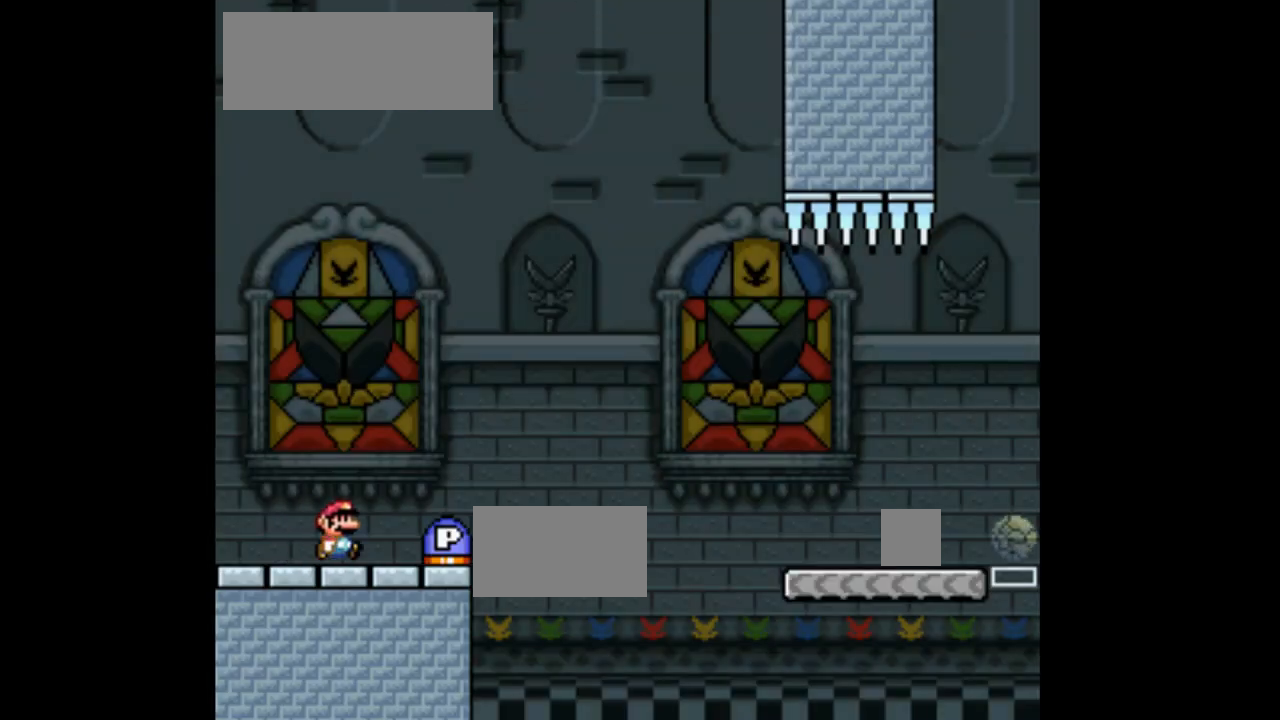
{"buttons": ["A", "X", "DPAD_RIGHT"], "events": [[233, "A", "down"]]}
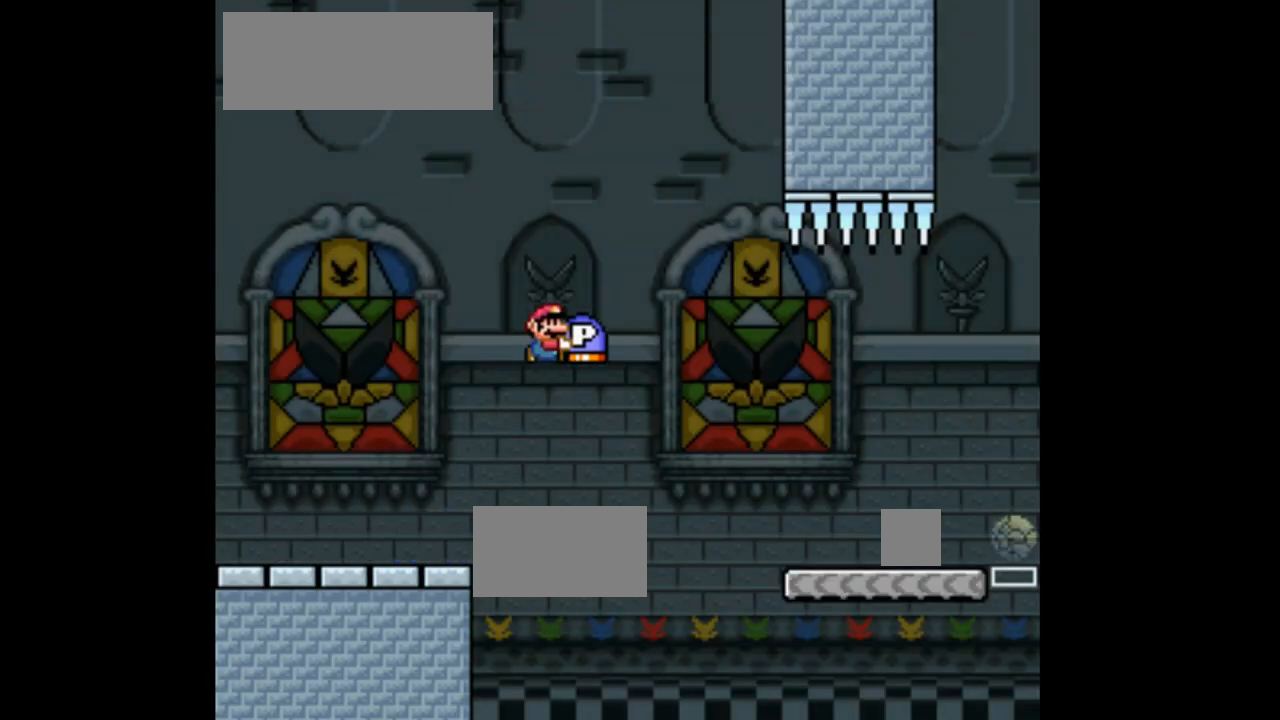
{"buttons": ["X", "DPAD_UP", "DPAD_RIGHT"], "events": [[400, "A", "up"], [500, "DPAD_UP", "down"]]}
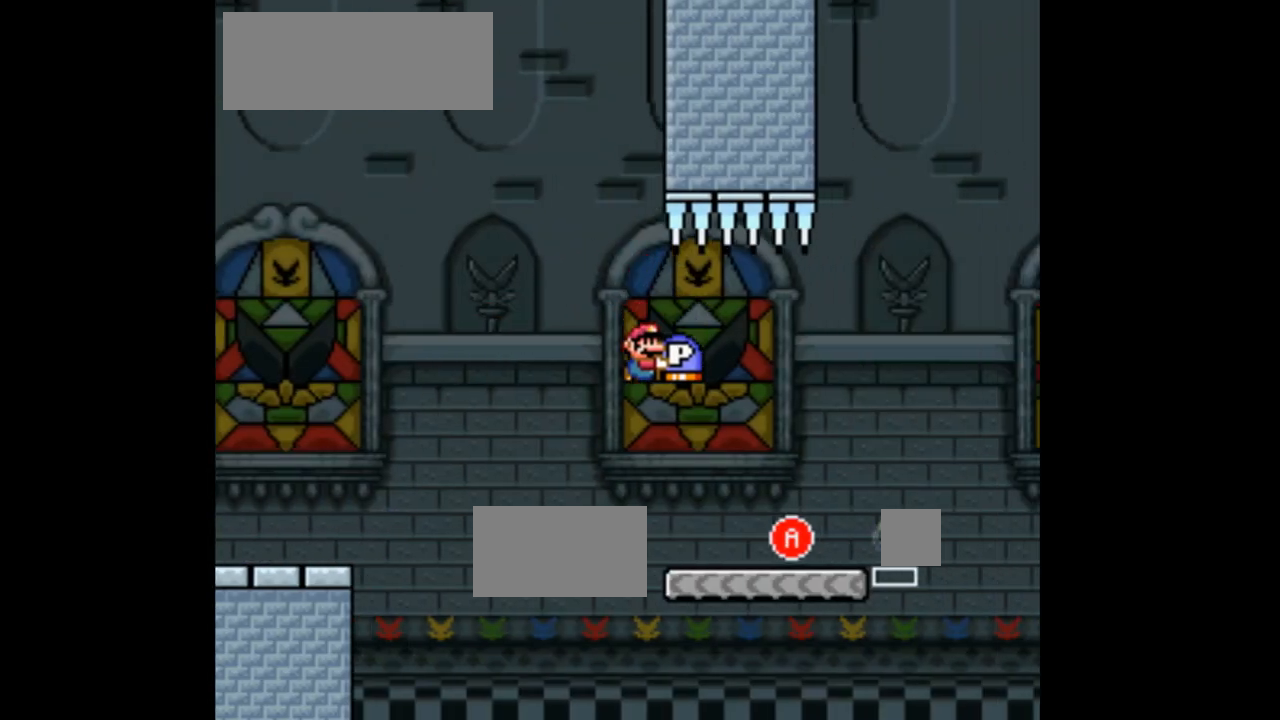
{"buttons": ["A", "X", "DPAD_RIGHT"], "events": [[67, "DPAD_RIGHT", "up"], [133, "DPAD_LEFT", "down"], [133, "X", "up"], [267, "DPAD_LEFT", "up"], [267, "X", "down"], [300, "DPAD_RIGHT", "down"], [300, "DPAD_UP", "up"], [367, "A", "down"]]}